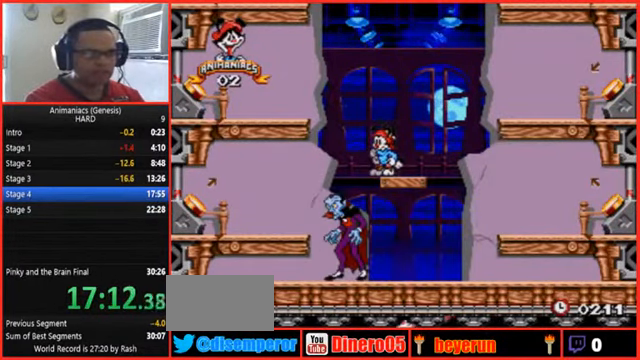
Gameplay with a controller (Nintendo layout); each line is a JSON object with the inputs held at the frame after it (dt_ms = milliseconds from this image to that frame). "events" lists button and stick changes between this image and that frame as [ms after this image, input, new state], when the widget could be followed in between. Not read: L3 R3 START.
{"dt_ms": 500, "buttons": ["DPAD_LEFT"], "events": [[300, "DPAD_LEFT", "down"]]}
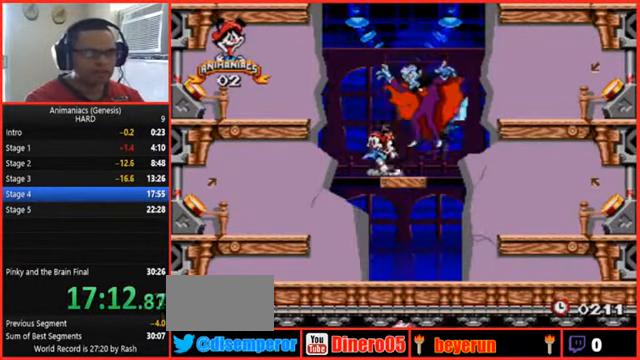
{"dt_ms": 500, "buttons": ["DPAD_LEFT"], "events": []}
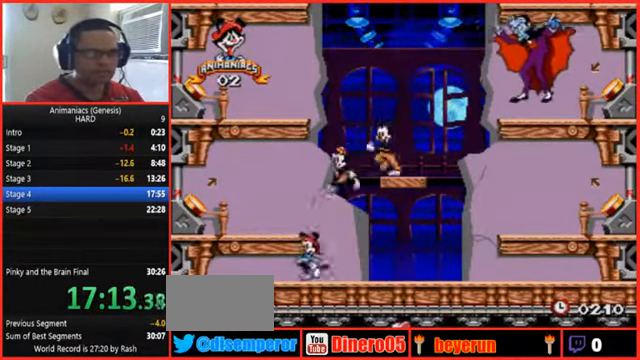
{"dt_ms": 1000, "buttons": ["DPAD_RIGHT"]}
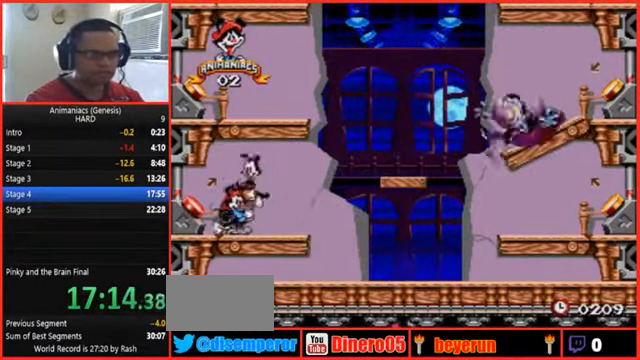
{"dt_ms": 500, "buttons": ["DPAD_RIGHT"], "events": []}
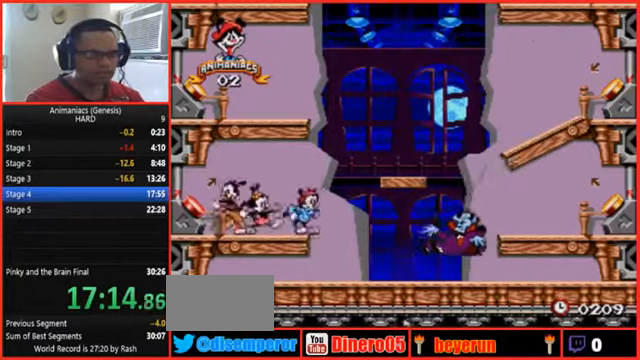
{"dt_ms": 1000, "buttons": []}
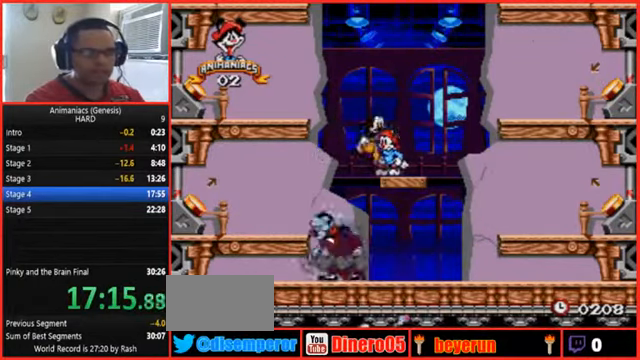
{"dt_ms": 500, "buttons": [], "events": []}